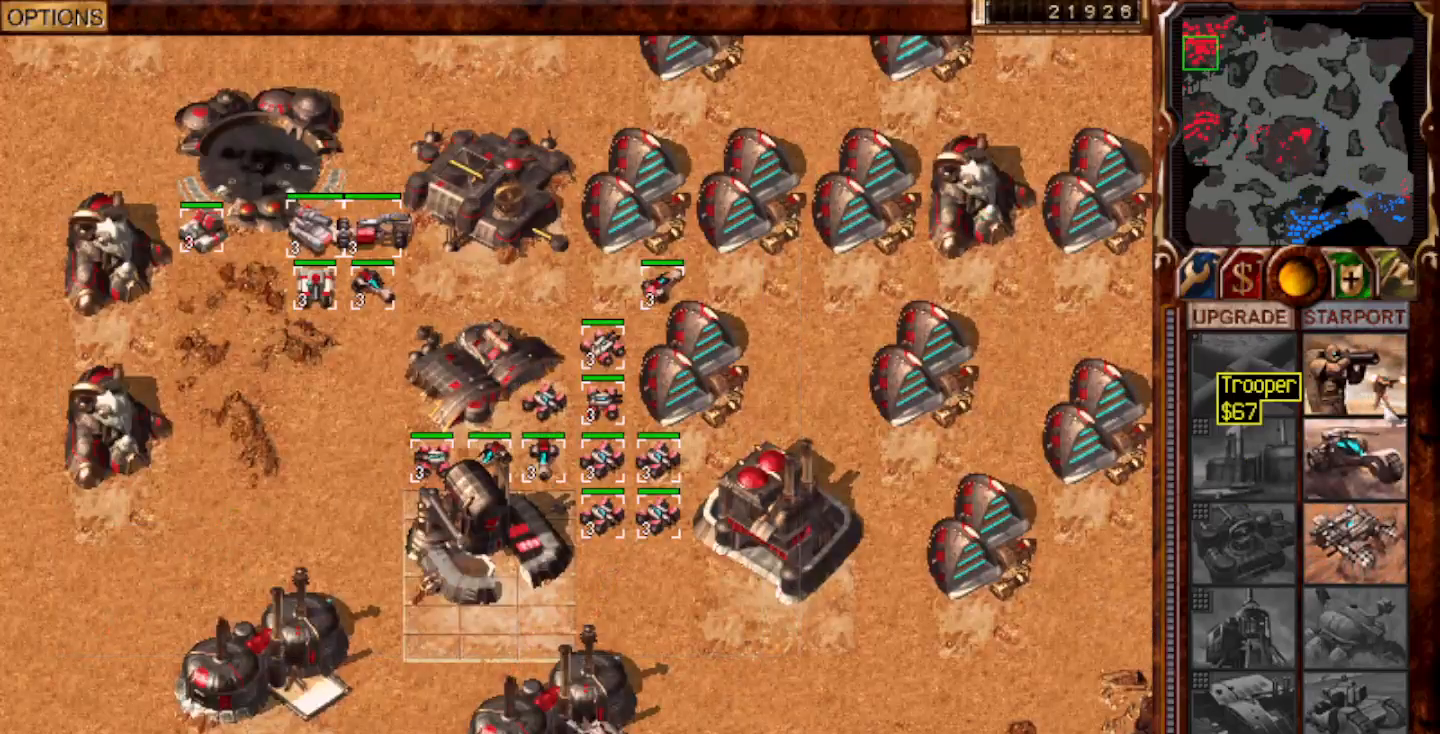
Gameplay with keyboard and mouse; each line is a JSON object with the keys and mouse buttons held at the frame after it. "events" lists presses ("down") and releases ("up") of "0", "1", "2", "3", "4", "5", "6", "7", "8", "9", "a", "alt", "ctrl", "e", "escape", "f10", "f11", "f12", "f6", "f9", "g", "h", "home", "r", "s", "shift", "t", "x", "y", "mouse_left" and "mouse_right" between this image and that frame as [ms after this image, input, new state], when the widget could be followed in between. "mouse_left", "mouse_right" = the "left", "right" buttons of the "mouse" list. No other keys are recorded. Mouse movement is not recorded.
{"keys": [], "mouse": [], "events": [[317, "mouse_left", "down"], [383, "mouse_left", "up"]]}
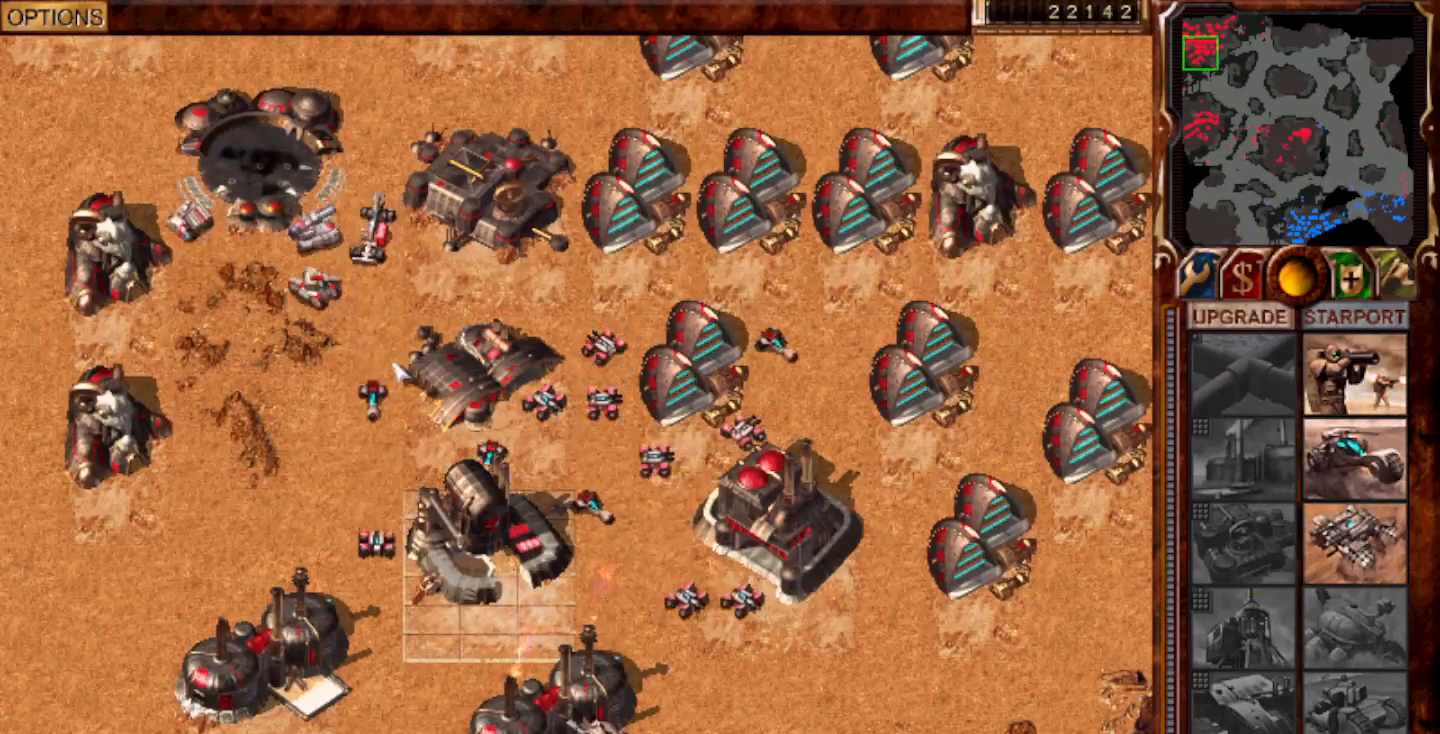
{"keys": [], "mouse": [], "events": [[283, "mouse_left", "down"], [350, "mouse_left", "up"]]}
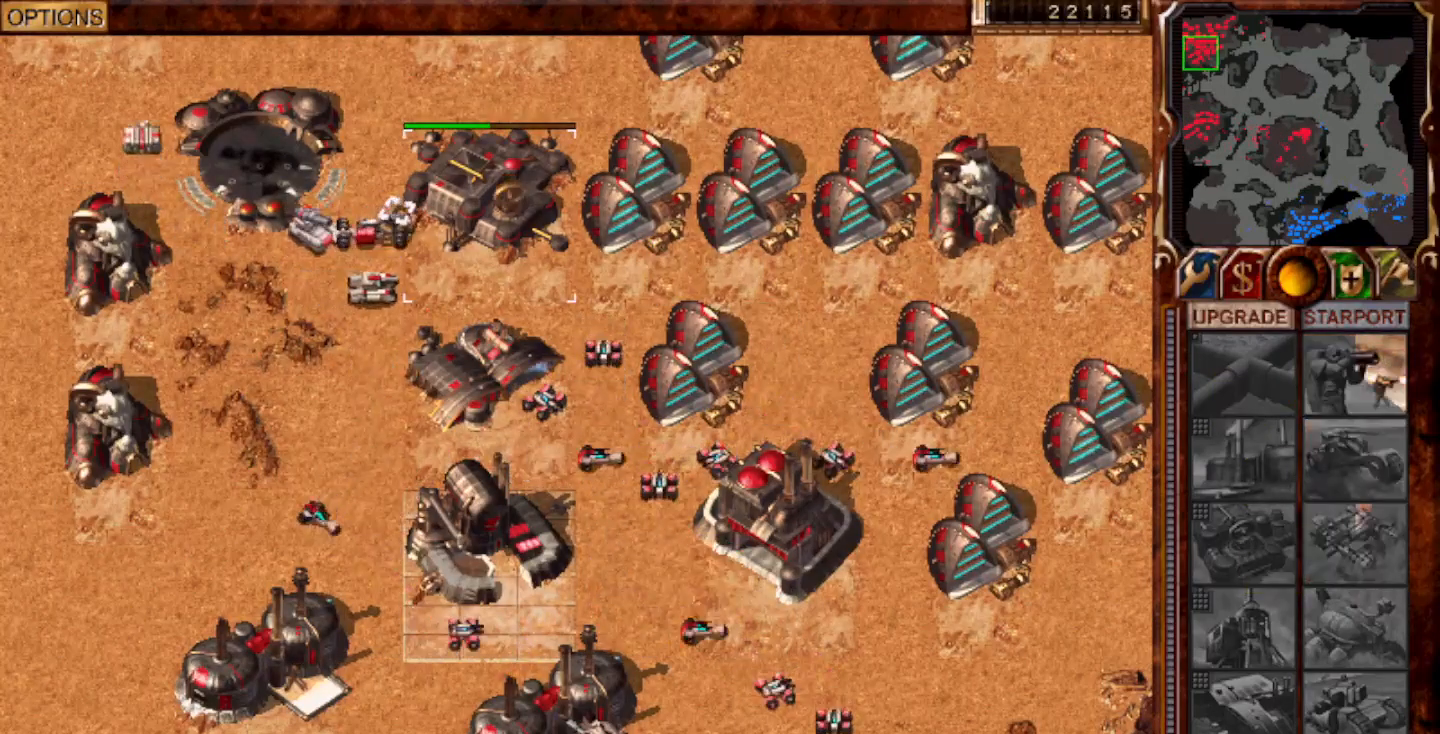
{"keys": [], "mouse": [], "events": []}
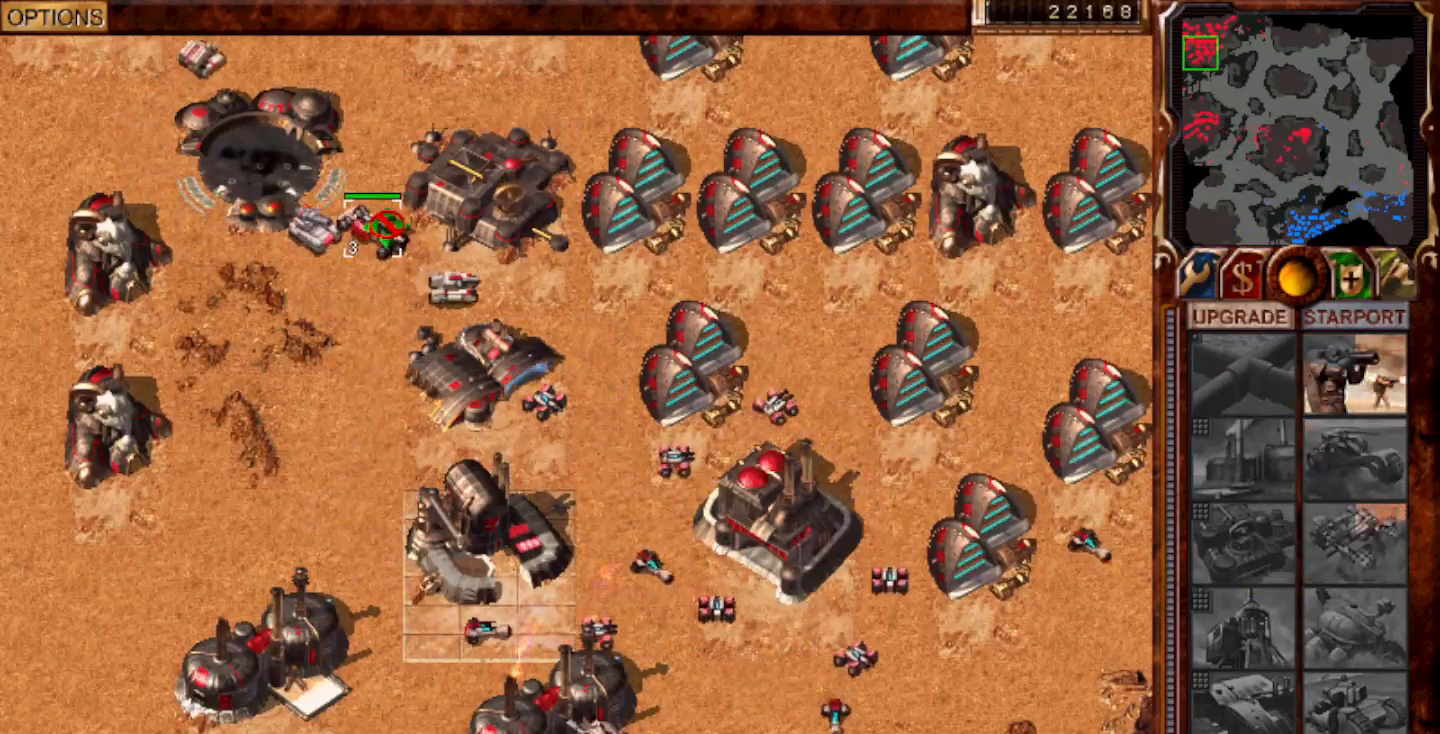
{"keys": [], "mouse": []}
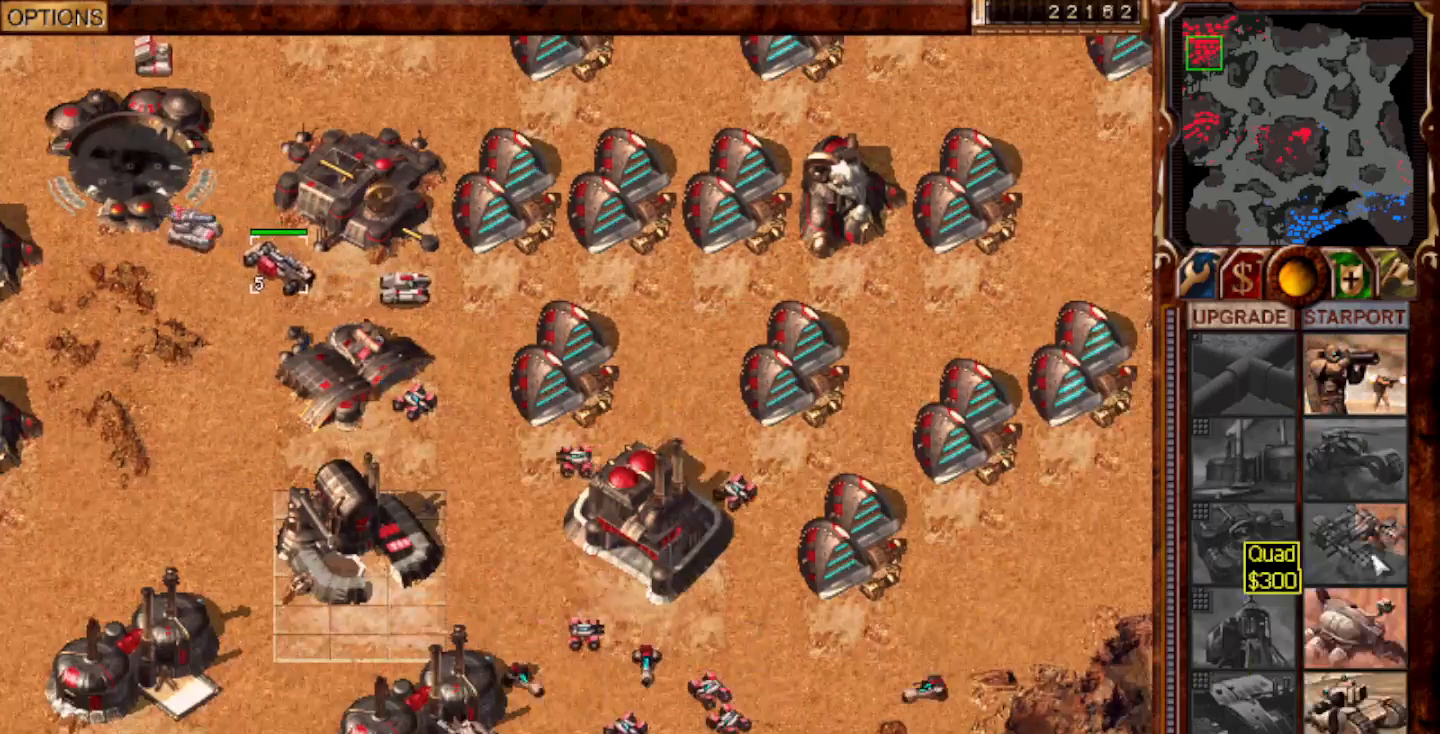
{"keys": [], "mouse": [], "events": []}
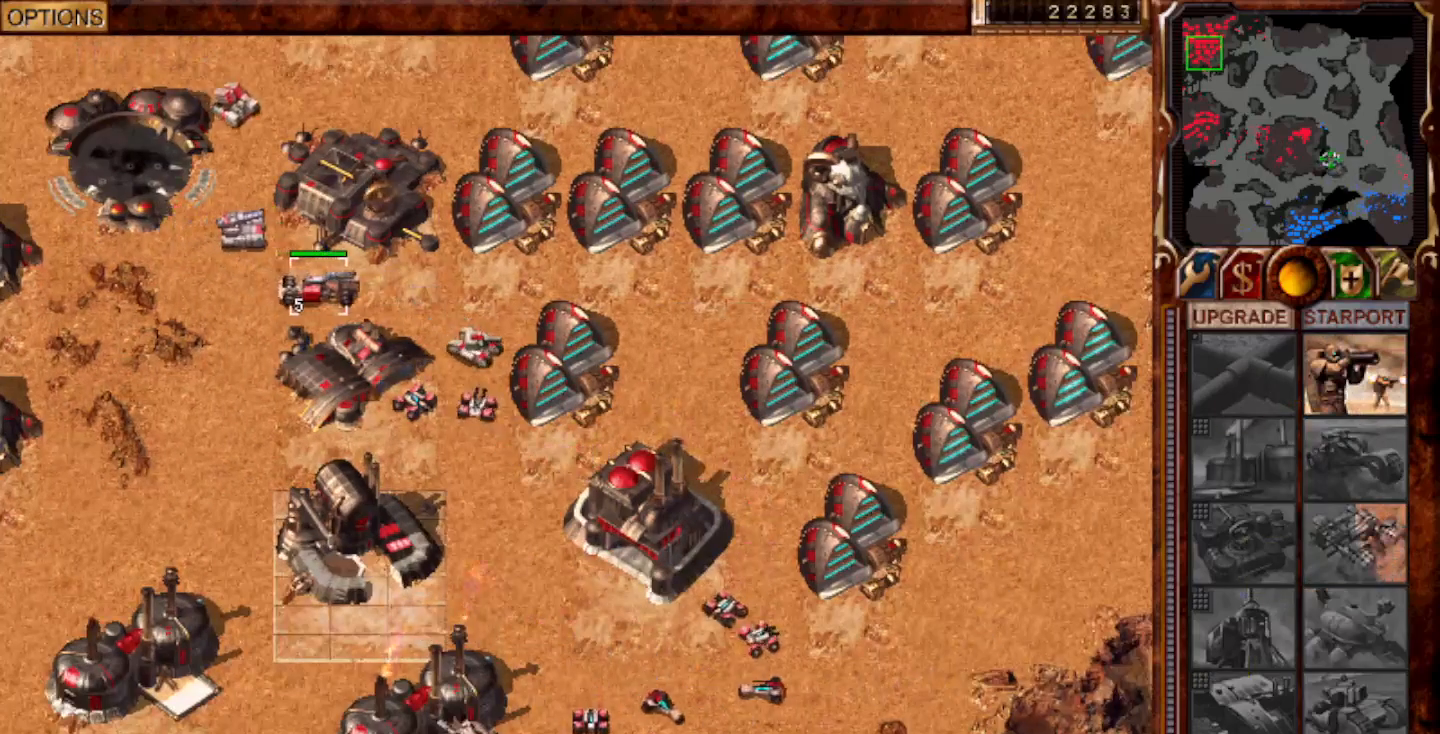
{"keys": [], "mouse": [], "events": [[167, "mouse_left", "down"], [233, "mouse_left", "up"], [400, "mouse_left", "down"], [467, "mouse_left", "up"]]}
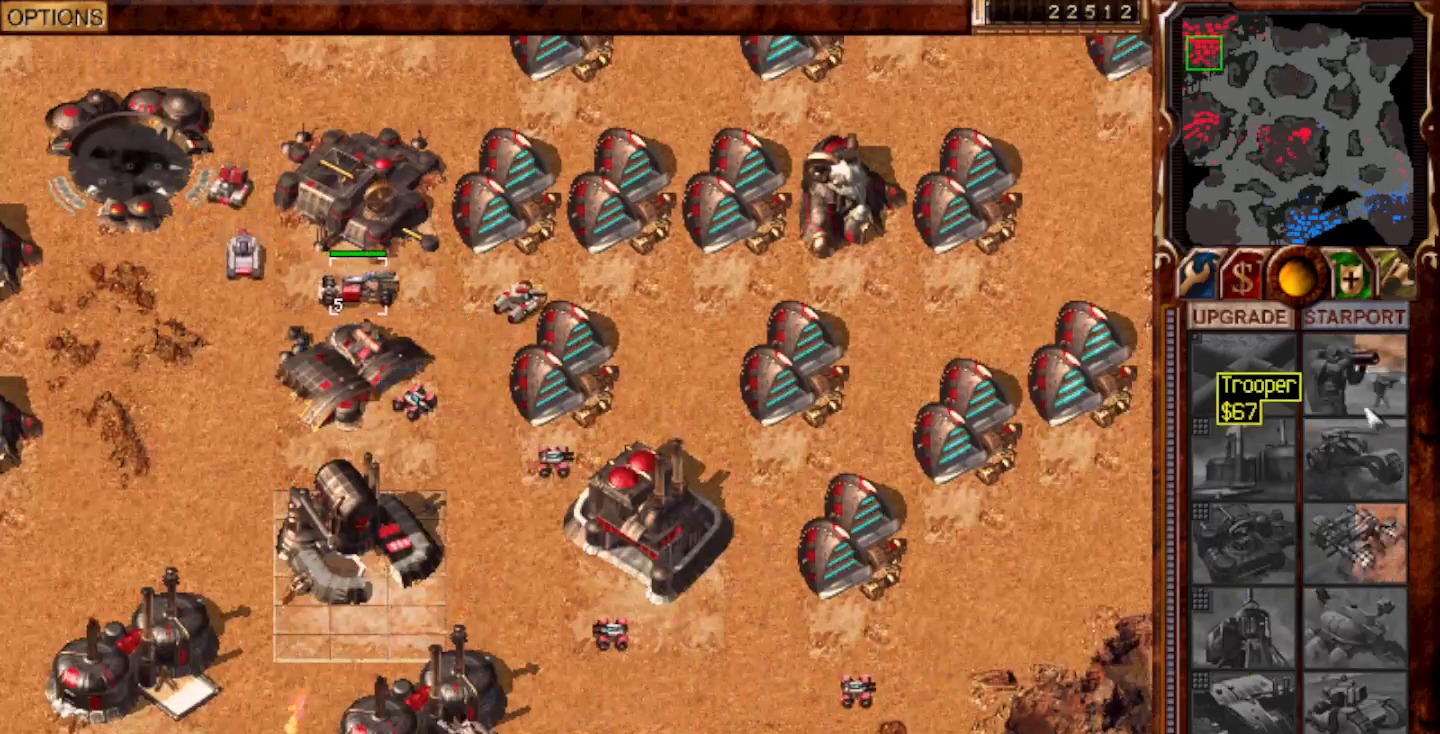
{"keys": ["f10"], "mouse": [], "events": [[167, "f9", "down"], [233, "f9", "up"], [300, "mouse_left", "down"], [333, "mouse_left", "up"], [383, "mouse_left", "down"], [450, "mouse_left", "up"], [483, "f10", "down"]]}
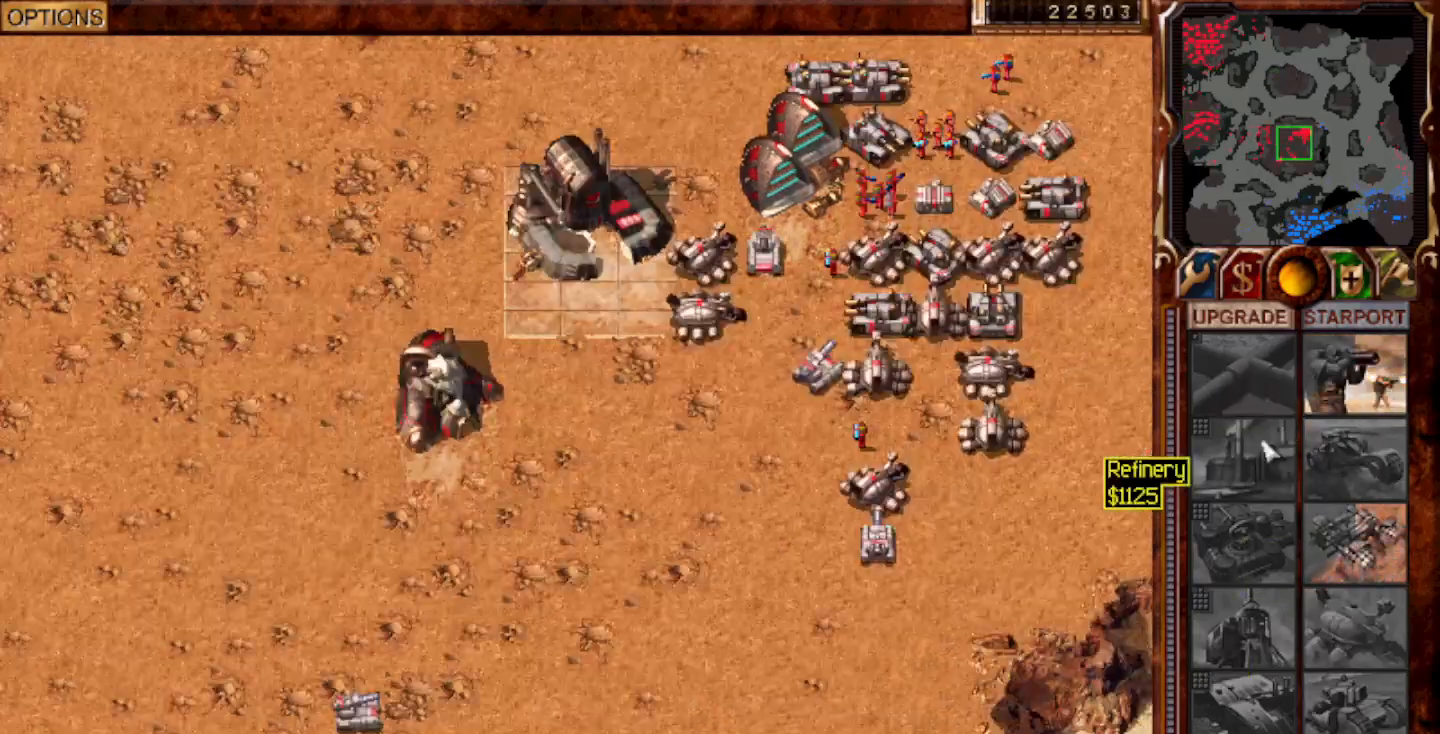
{"keys": [], "mouse": [], "events": [[17, "mouse_left", "down"], [83, "mouse_left", "up"], [150, "f10", "up"]]}
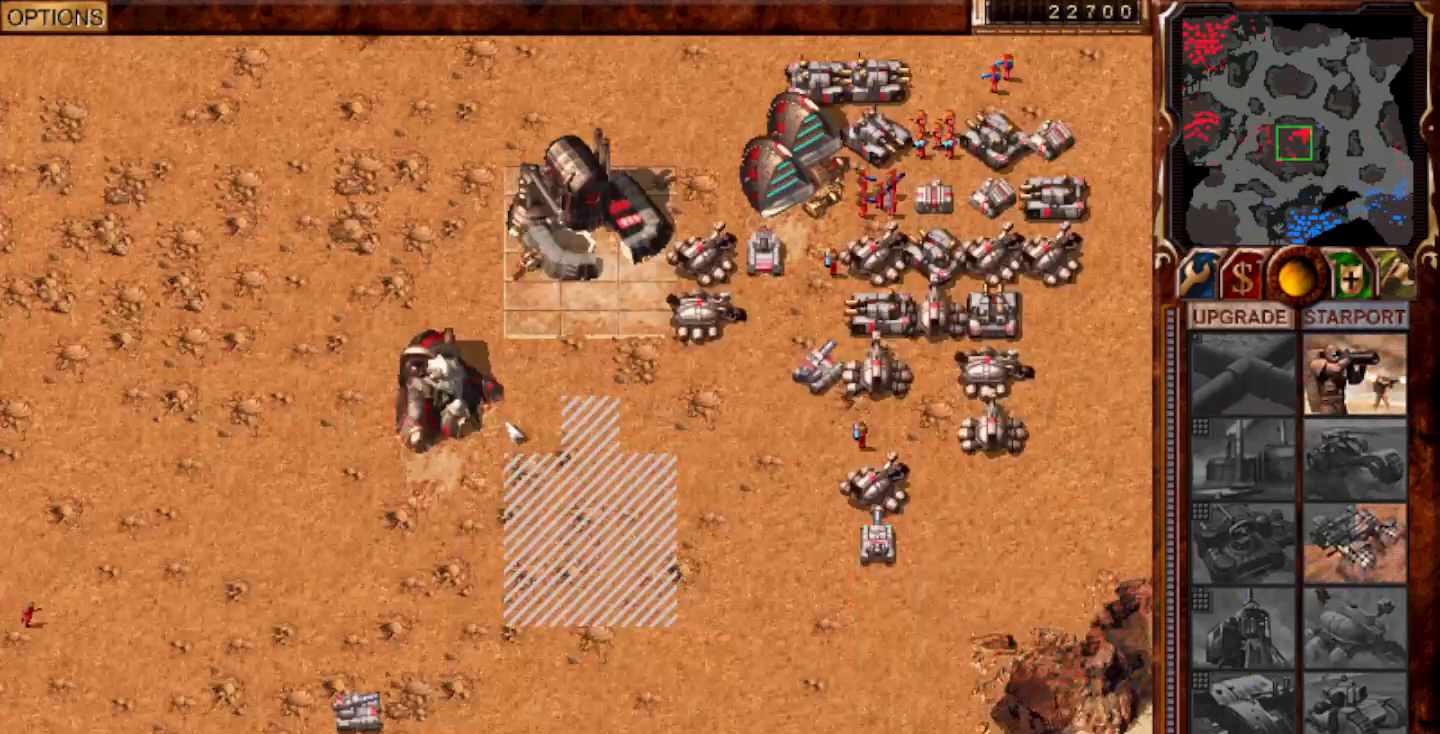
{"keys": [], "mouse": [], "events": [[17, "mouse_left", "down"], [83, "mouse_left", "up"], [250, "mouse_left", "down"], [317, "mouse_left", "up"], [383, "mouse_left", "down"], [417, "mouse_left", "up"]]}
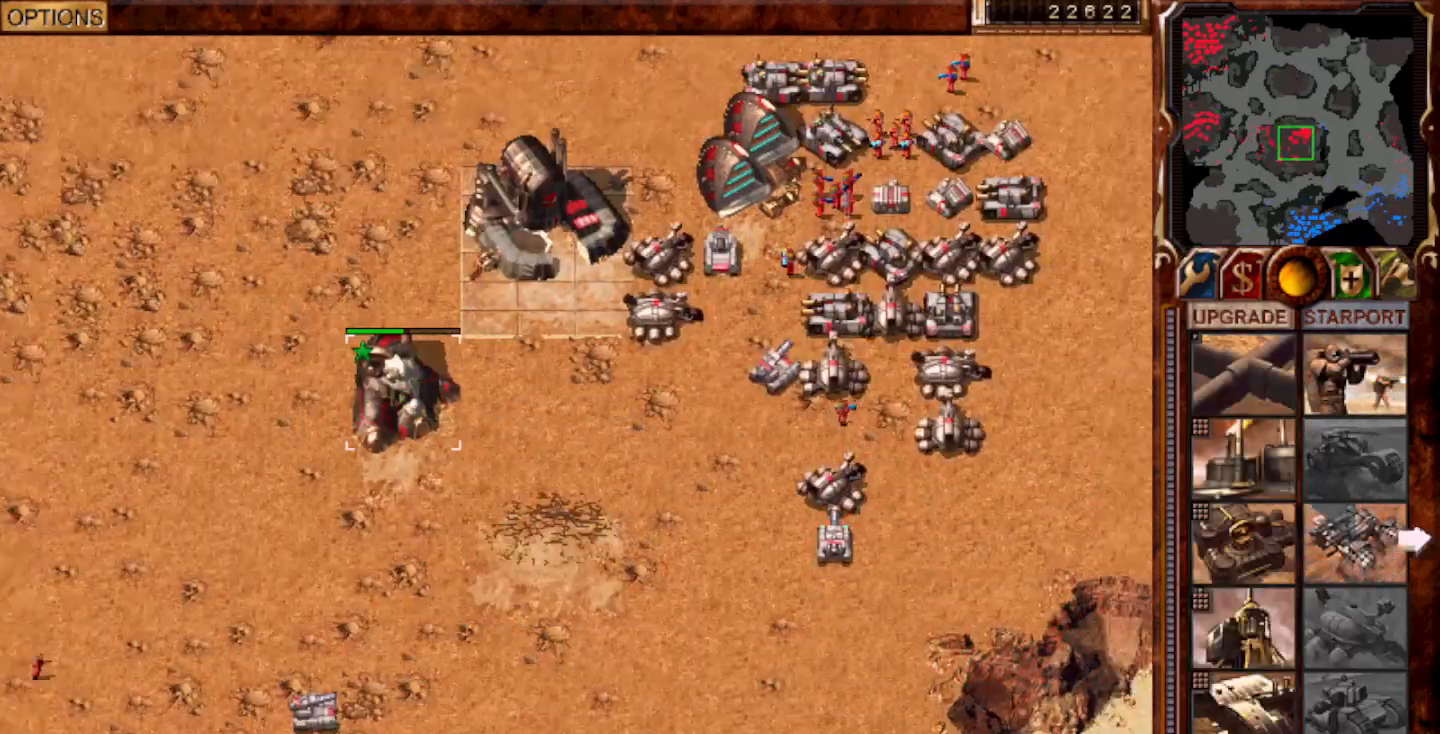
{"keys": [], "mouse": ["left"], "events": [[300, "mouse_left", "down"]]}
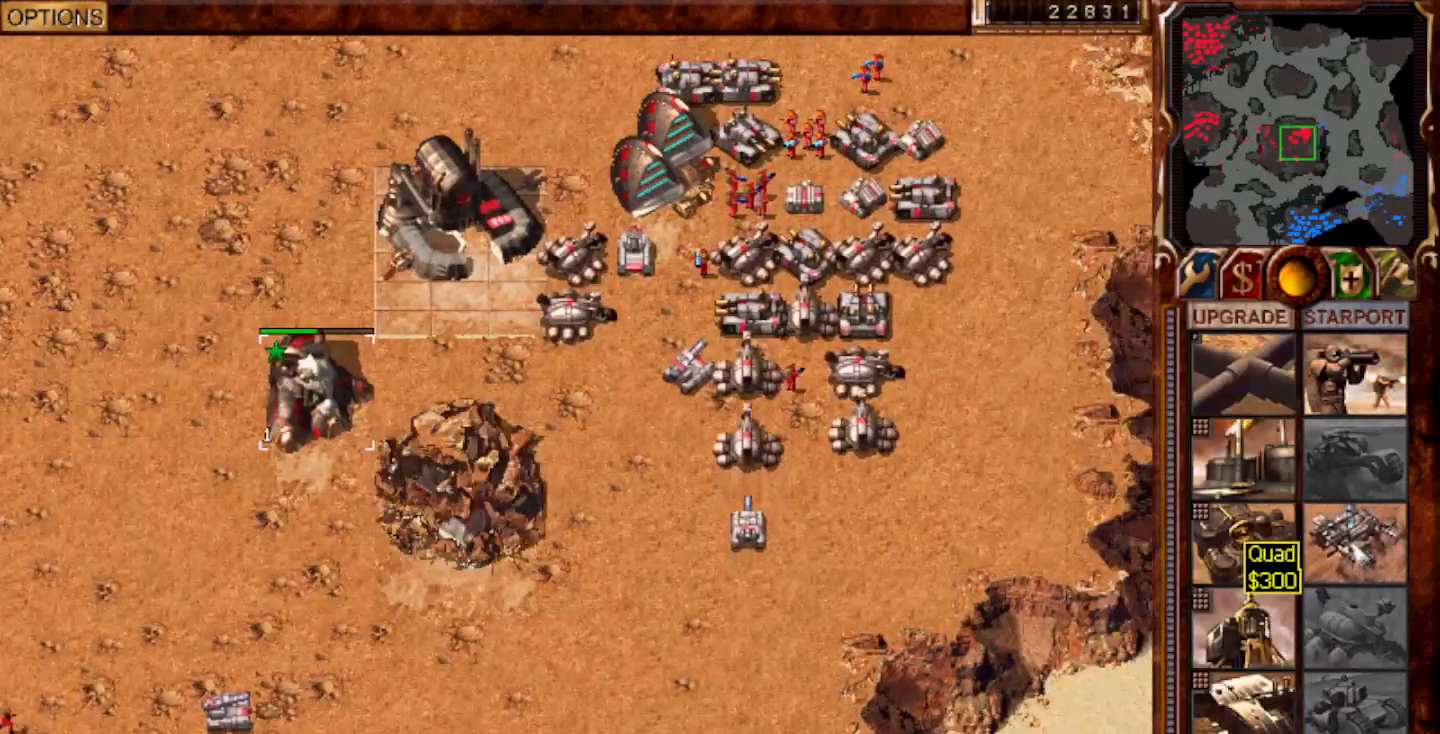
{"keys": [], "mouse": ["right"], "events": [[100, "mouse_left", "up"], [300, "mouse_left", "down"], [367, "mouse_left", "up"], [500, "mouse_right", "down"]]}
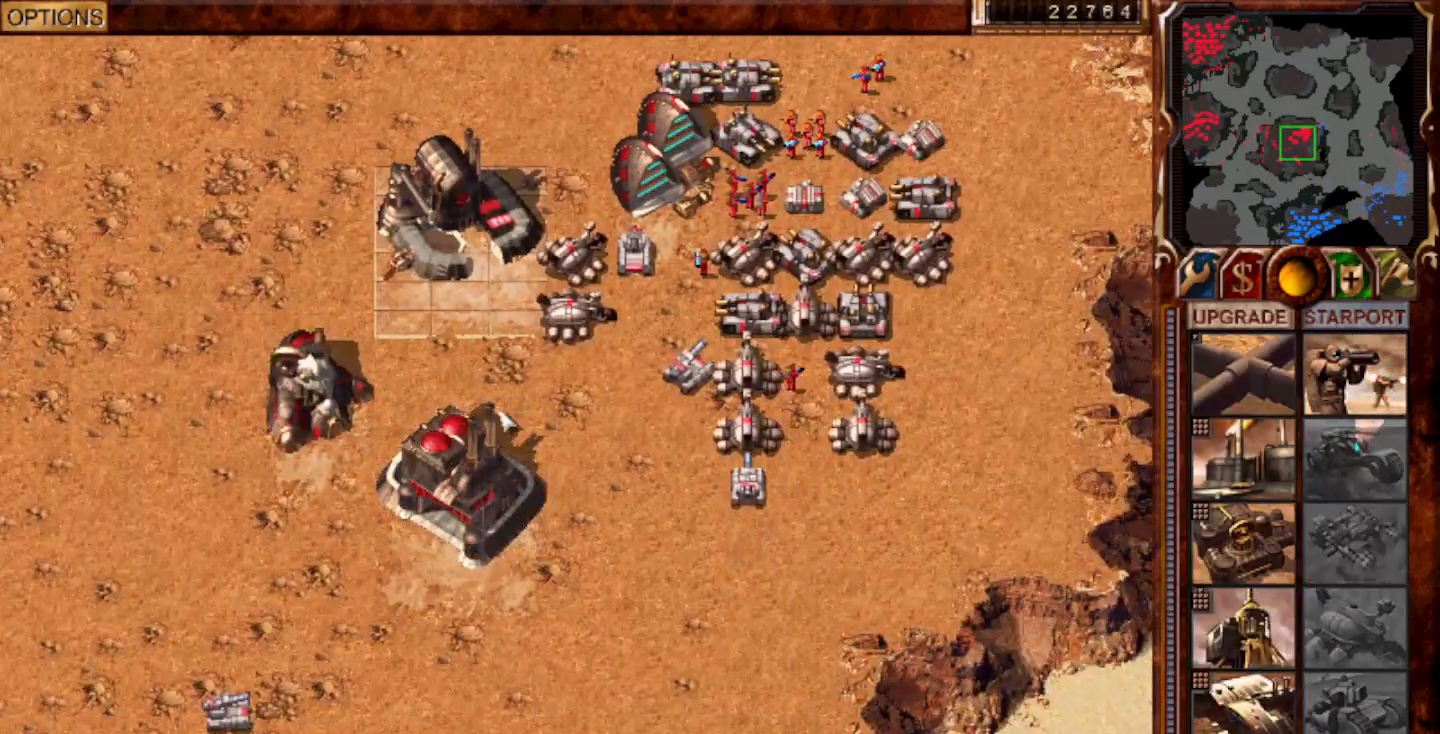
{"keys": [], "mouse": ["left"], "events": [[67, "mouse_right", "up"], [133, "mouse_left", "down"], [167, "mouse_left", "up"], [233, "mouse_left", "down"], [300, "mouse_left", "up"], [367, "mouse_left", "down"]]}
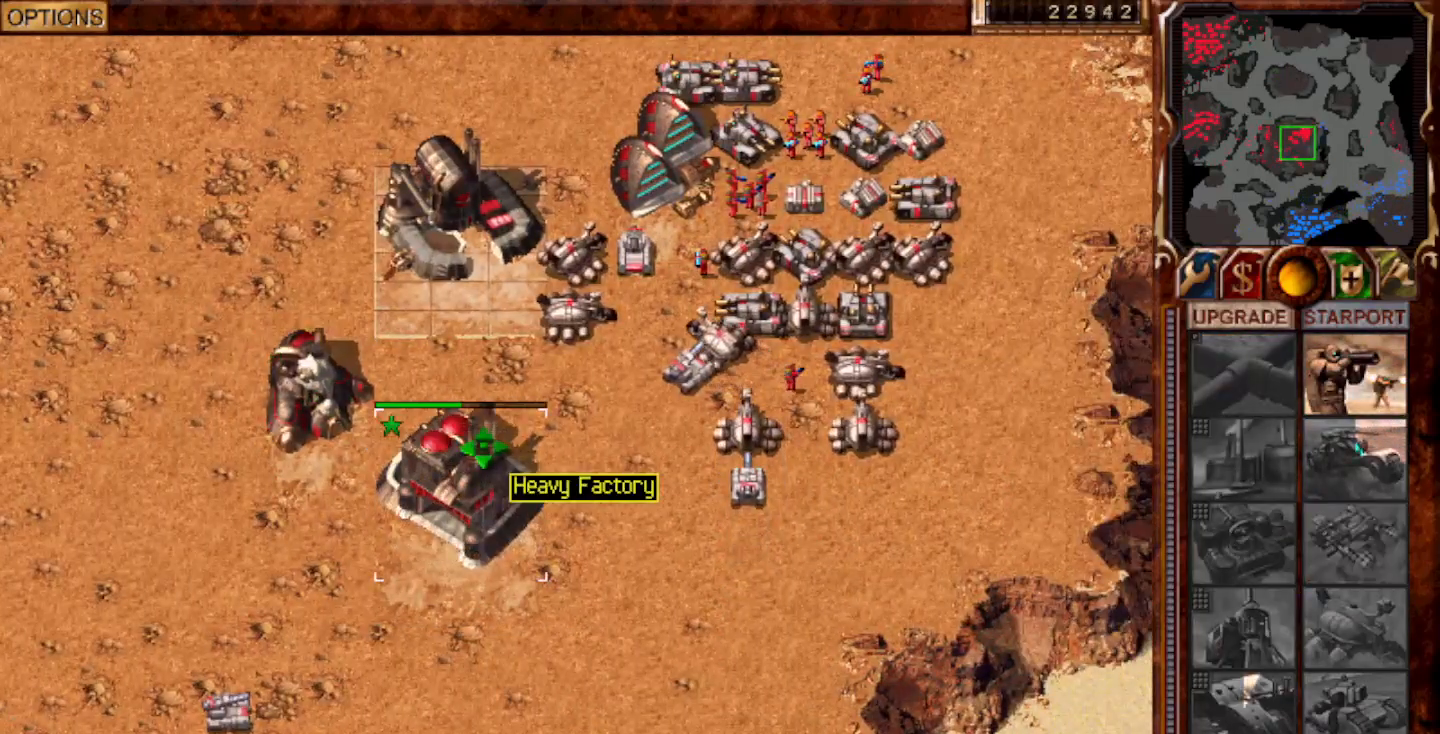
{"keys": [], "mouse": [], "events": [[167, "mouse_left", "up"]]}
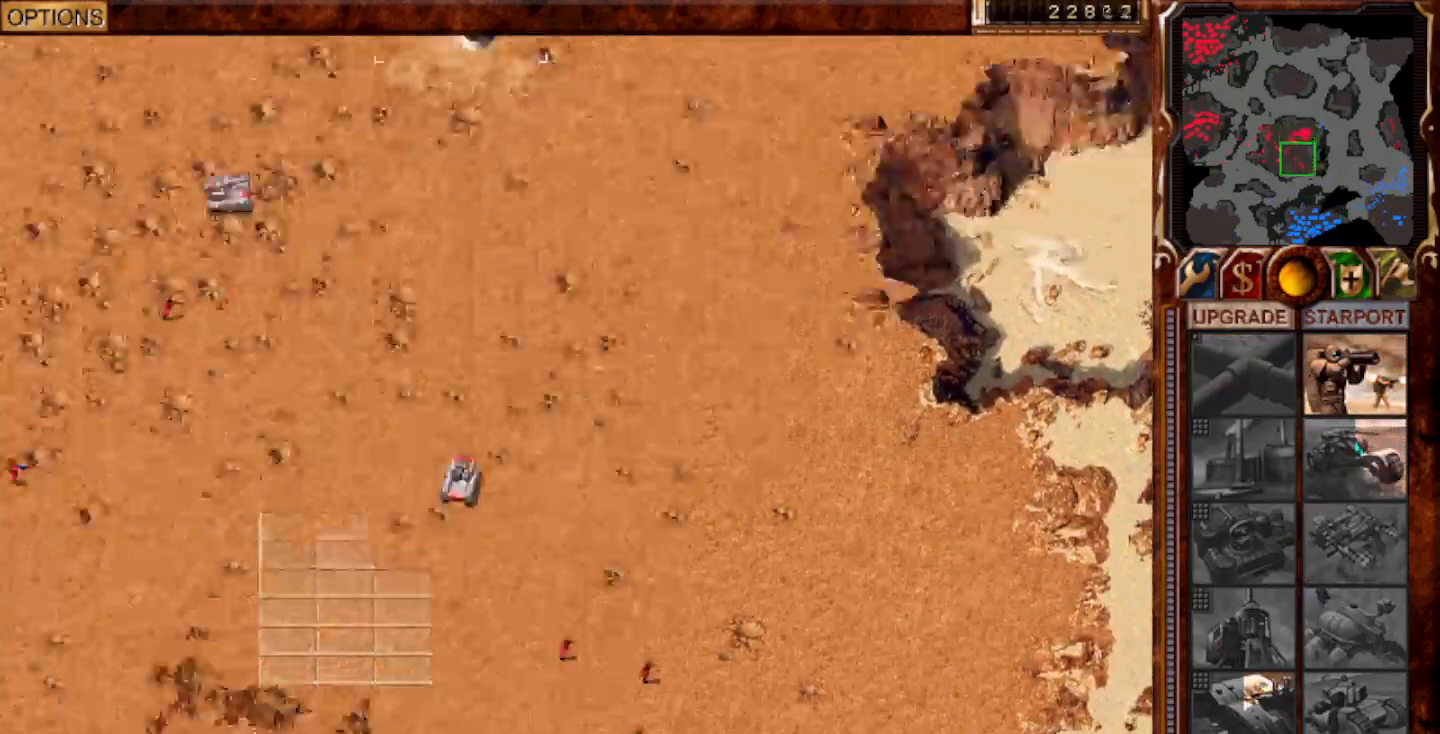
{"keys": [], "mouse": [], "events": [[67, "1", "down"], [100, "mouse_left", "down"], [200, "2", "down"], [267, "mouse_left", "up"], [383, "1", "up"], [417, "2", "up"]]}
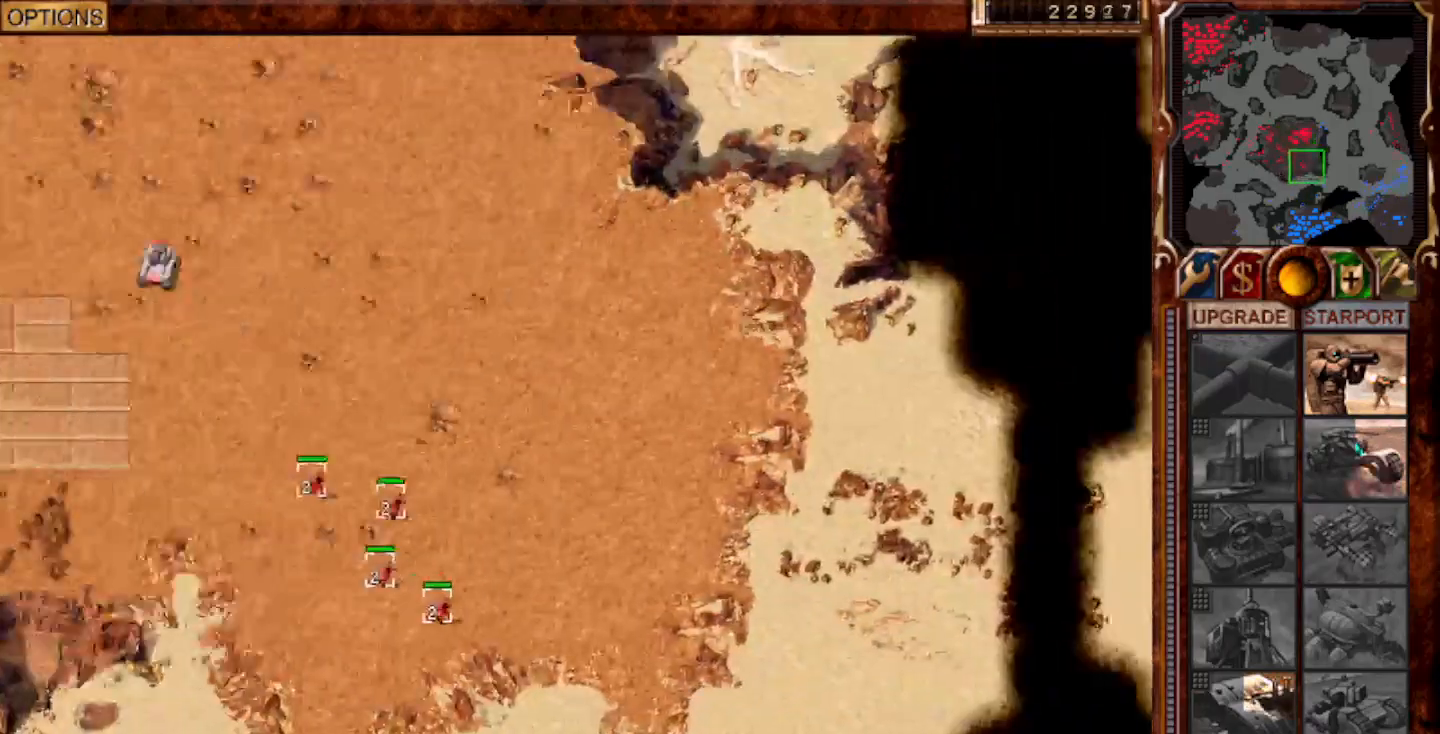
{"keys": [], "mouse": []}
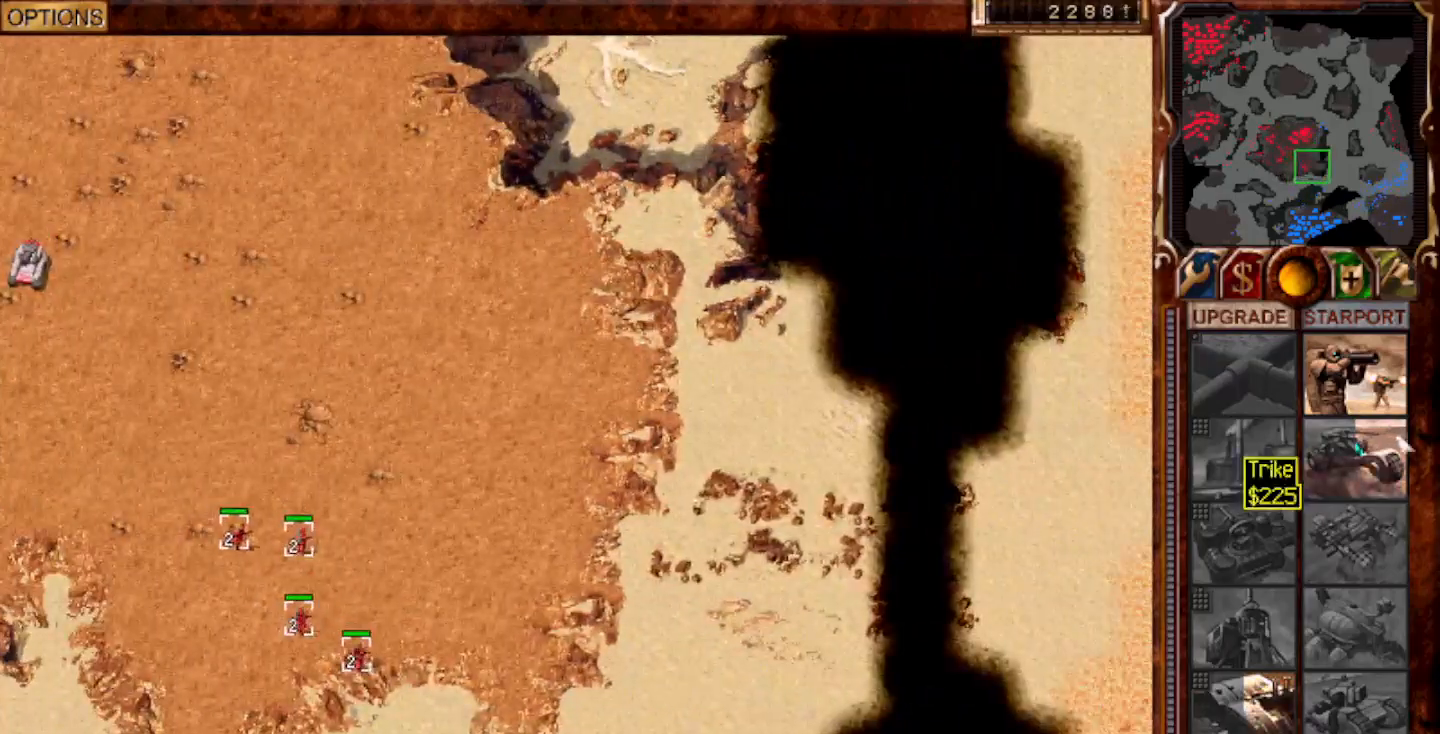
{"keys": [], "mouse": [], "events": [[183, "mouse_left", "down"], [250, "mouse_left", "up"]]}
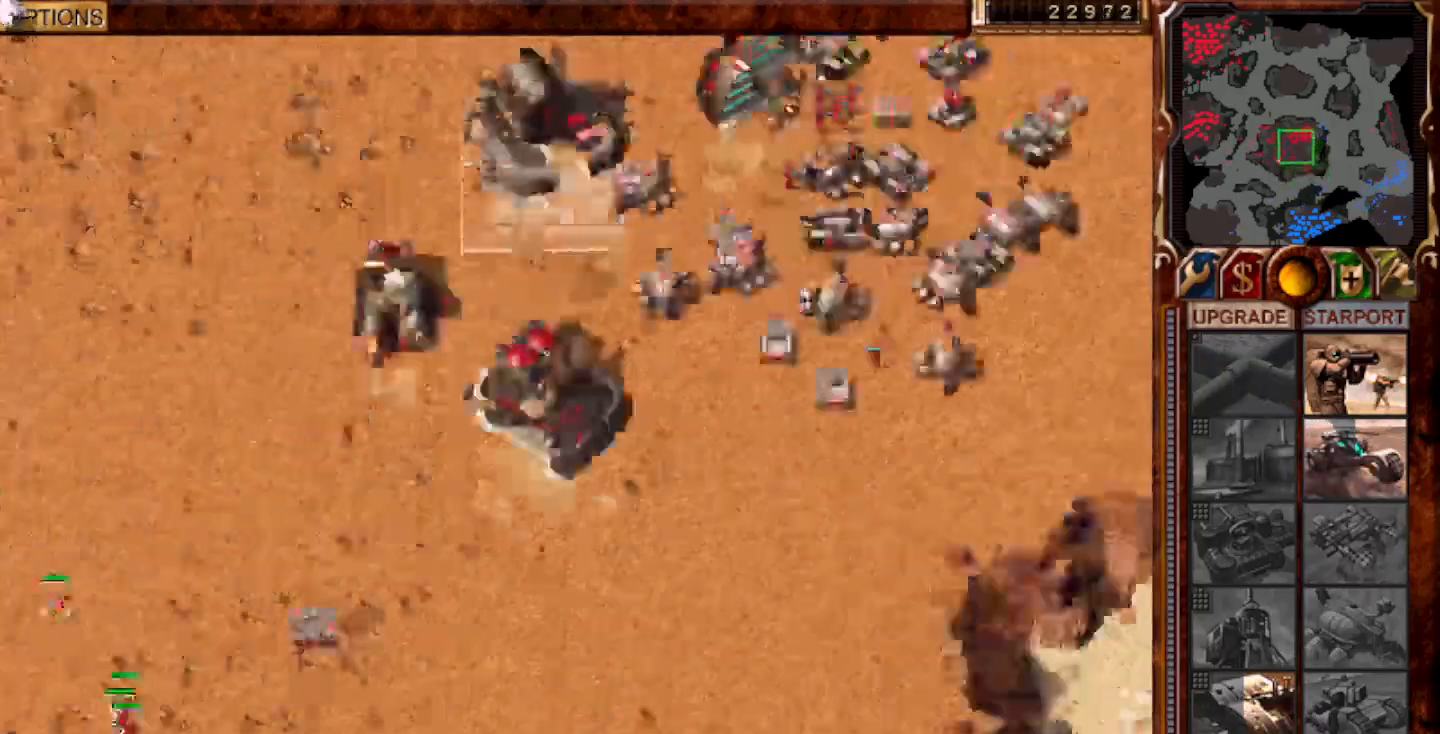
{"keys": [], "mouse": [], "events": [[167, "mouse_right", "down"], [200, "mouse_right", "up"], [283, "mouse_left", "down"], [400, "mouse_left", "up"]]}
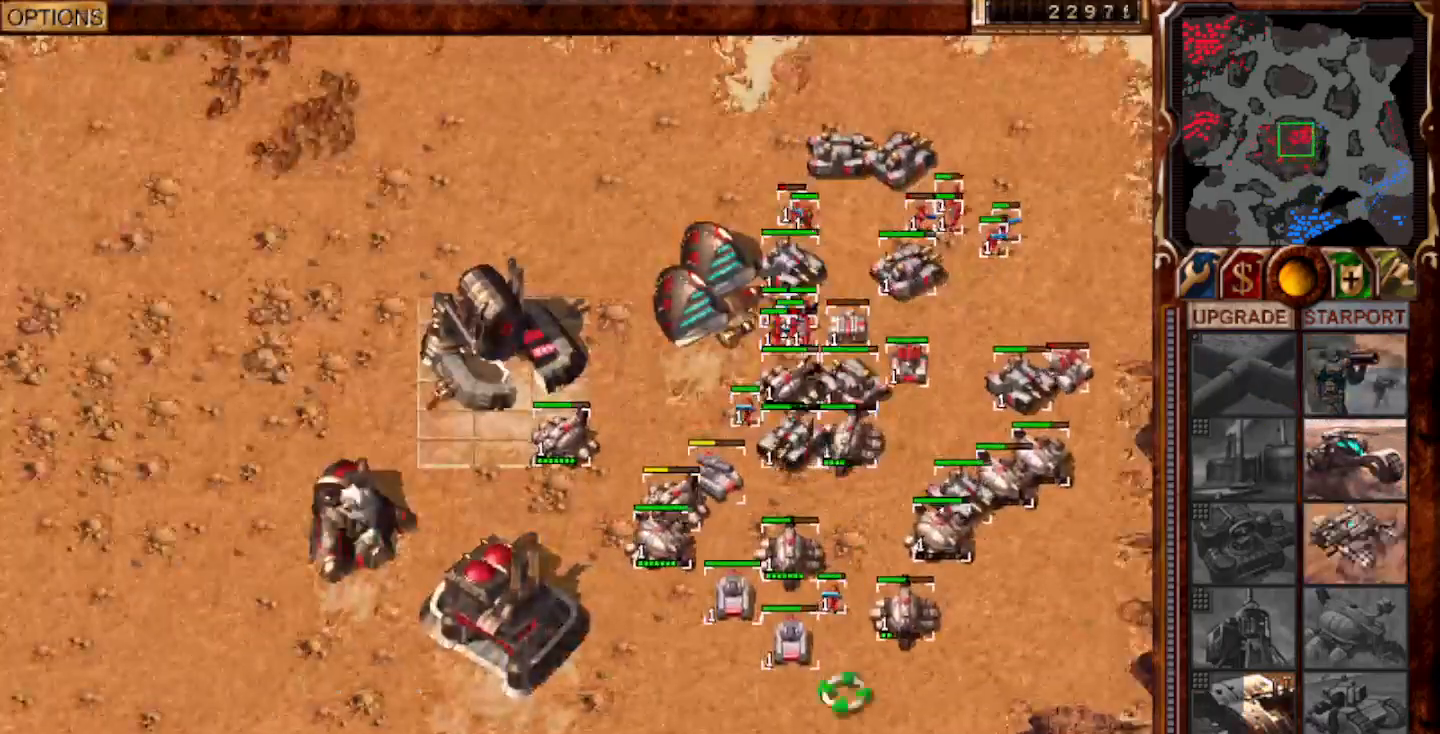
{"keys": [], "mouse": [], "events": [[200, "mouse_left", "down"], [233, "mouse_left", "up"], [267, "mouse_left", "down"], [350, "mouse_left", "up"]]}
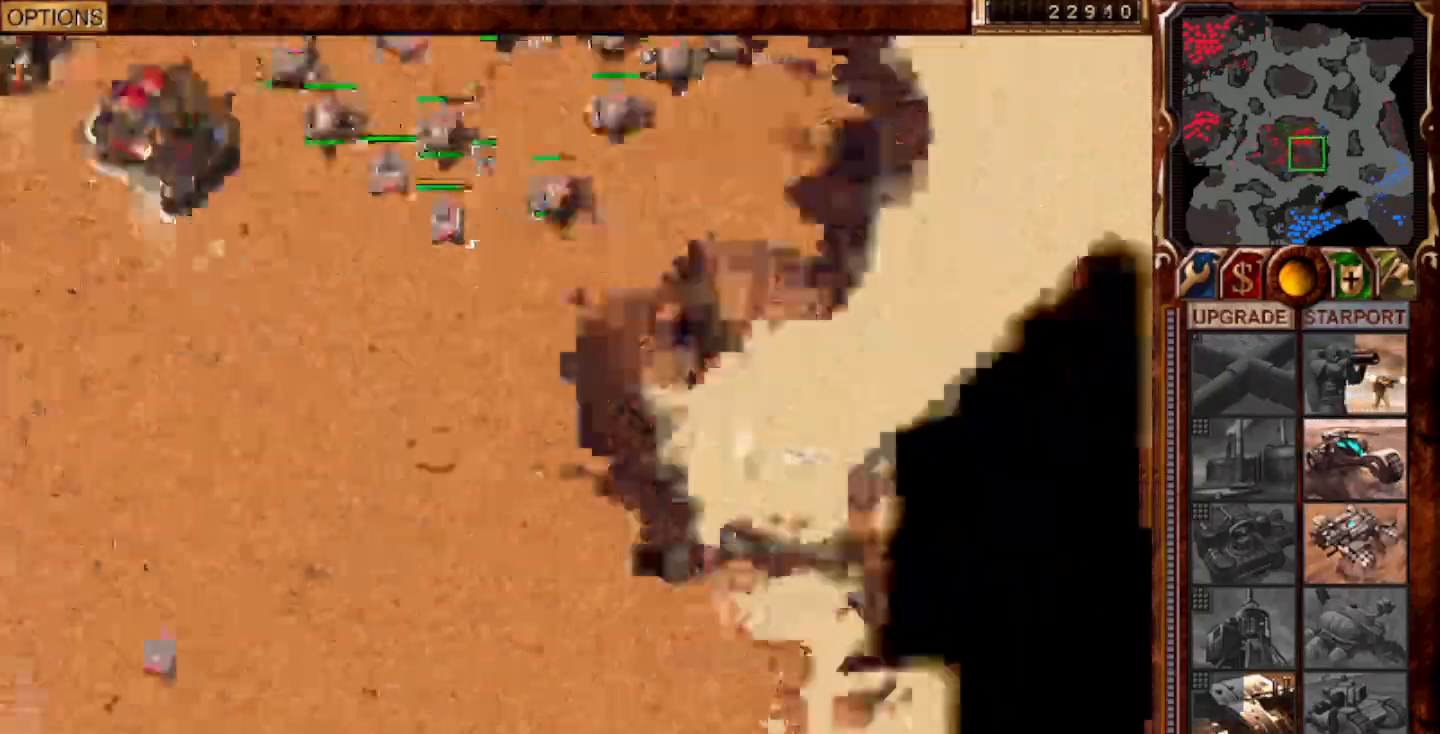
{"keys": [], "mouse": ["left"], "events": [[483, "mouse_left", "down"]]}
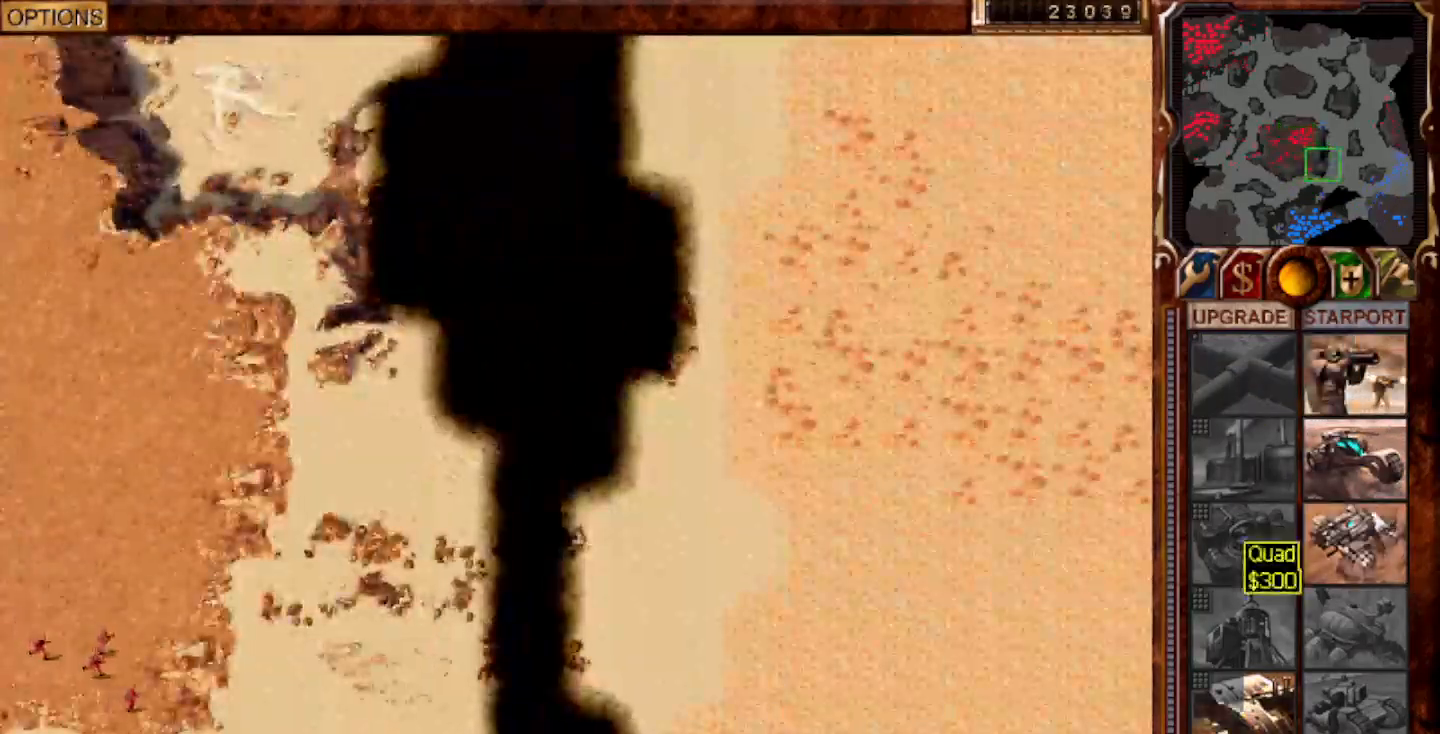
{"keys": ["f10"], "mouse": [], "events": [[50, "mouse_left", "up"], [150, "mouse_left", "down"], [250, "mouse_left", "up"], [283, "f10", "down"]]}
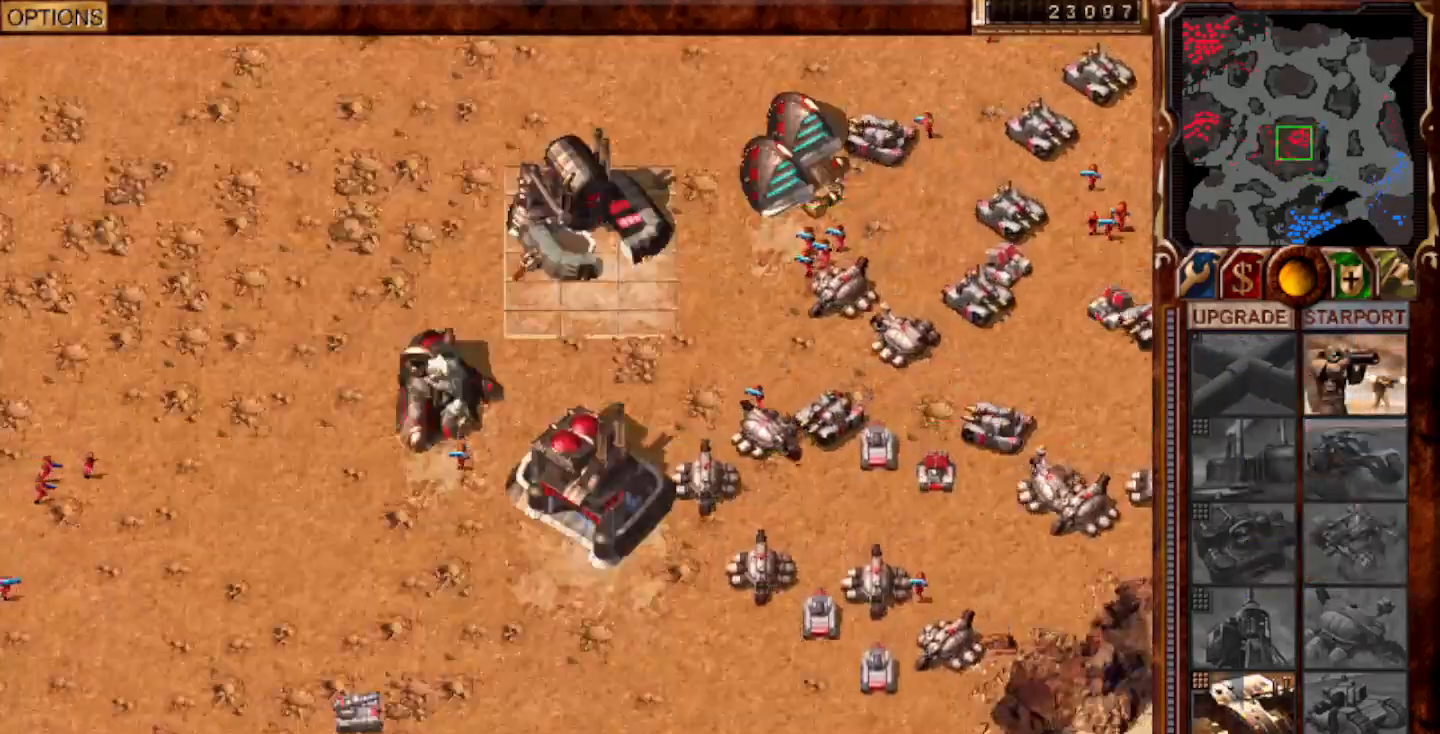
{"keys": [], "mouse": [], "events": [[17, "f10", "up"], [17, "mouse_right", "down"], [67, "mouse_right", "up"], [433, "mouse_left", "down"], [500, "mouse_left", "up"]]}
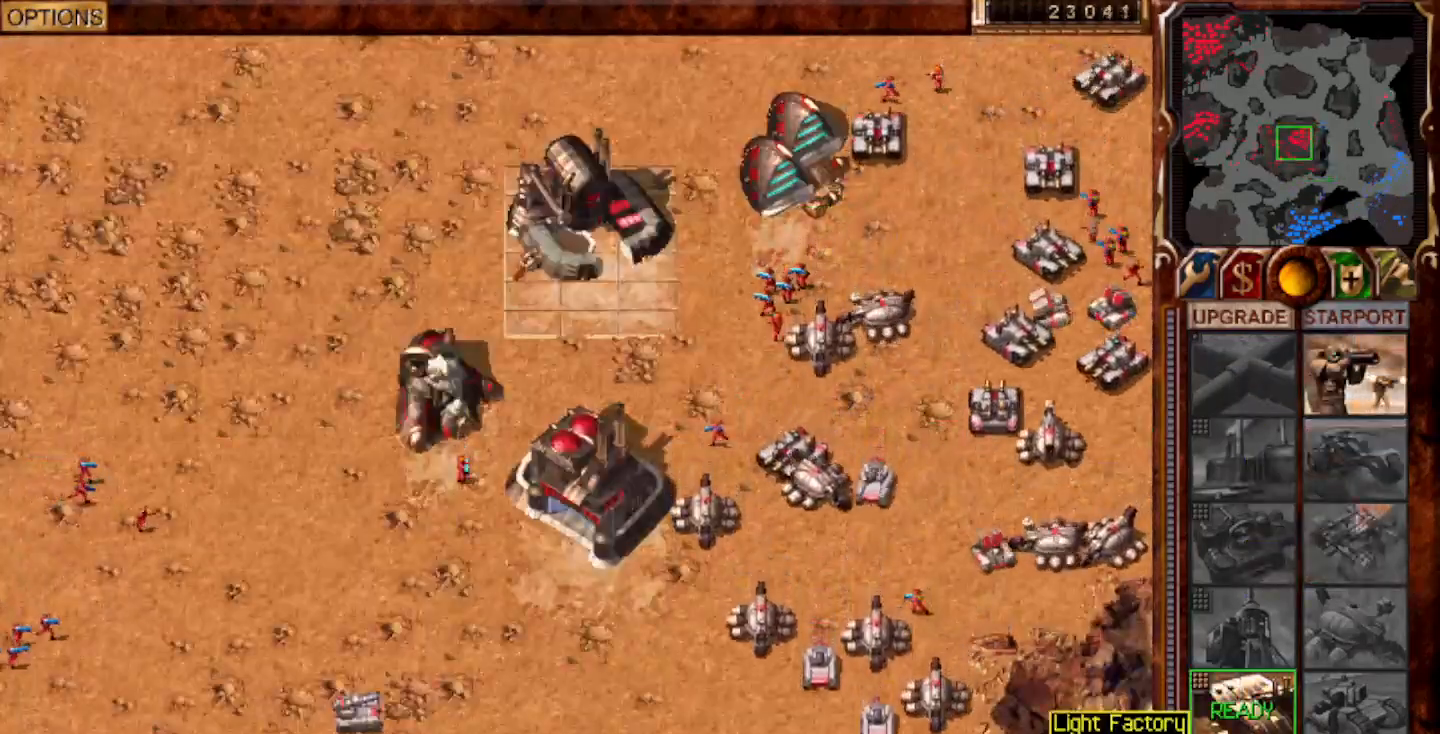
{"keys": [], "mouse": [], "events": [[67, "mouse_left", "down"], [100, "mouse_left", "up"], [367, "mouse_left", "down"], [433, "mouse_left", "up"]]}
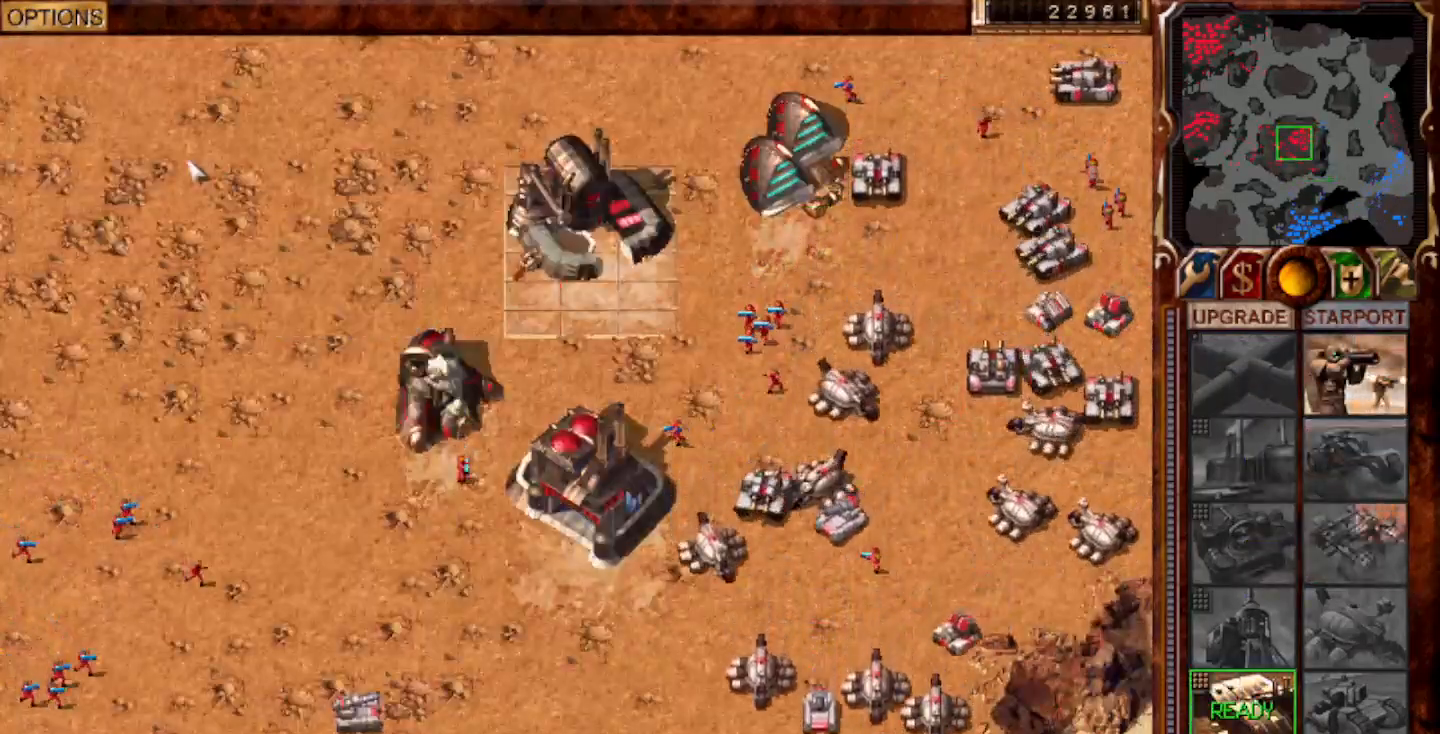
{"keys": [], "mouse": [], "events": []}
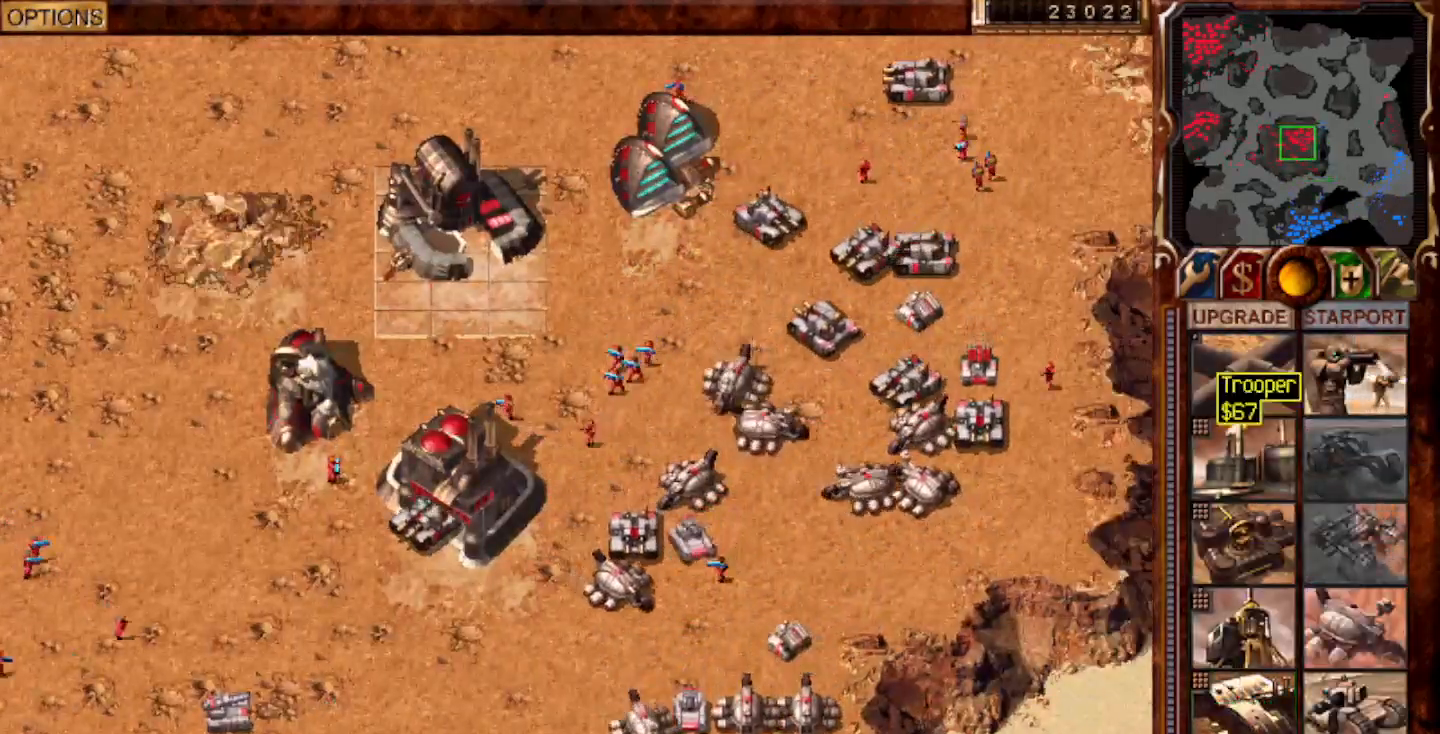
{"keys": [], "mouse": [], "events": [[67, "mouse_left", "down"], [133, "mouse_left", "up"], [333, "mouse_left", "down"], [400, "mouse_left", "up"]]}
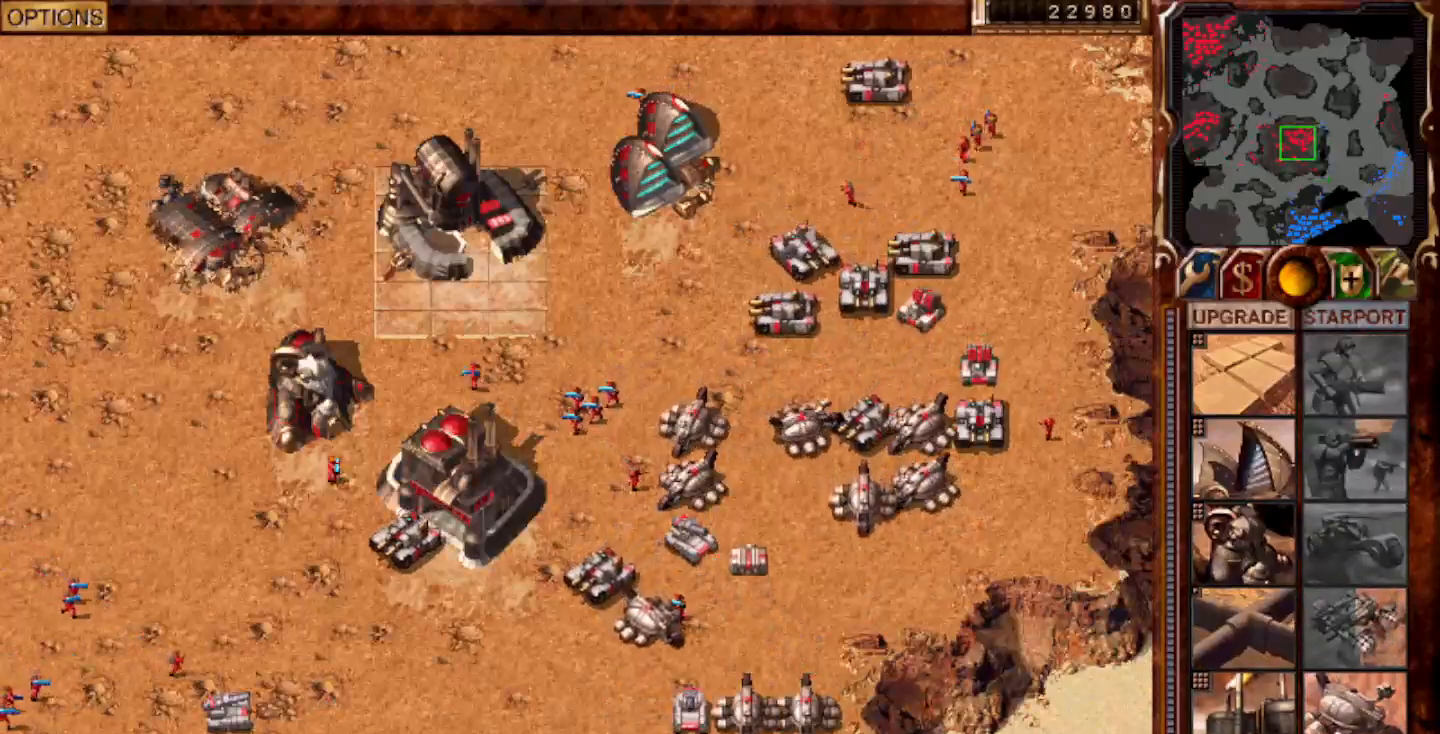
{"keys": [], "mouse": [], "events": []}
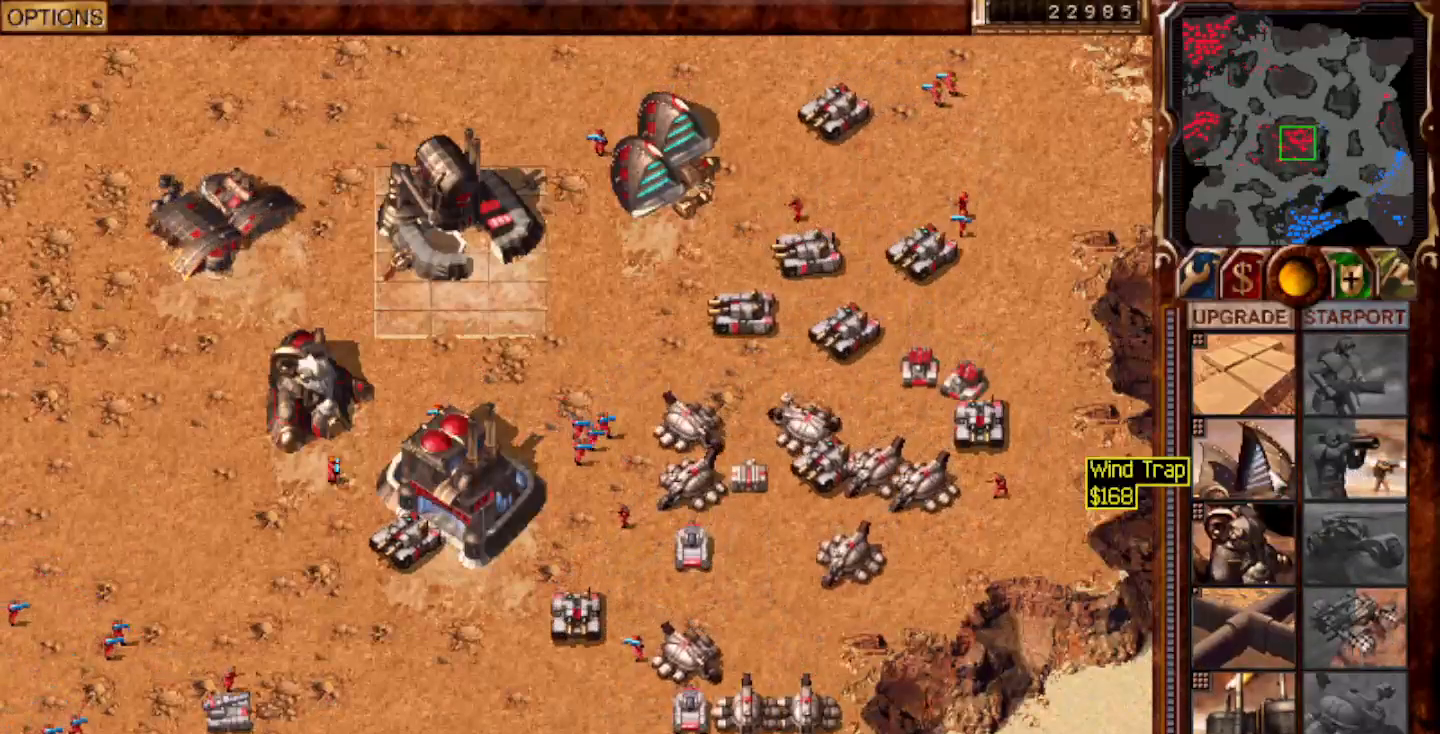
{"keys": [], "mouse": [], "events": [[100, "mouse_left", "down"], [133, "mouse_left", "up"], [417, "mouse_left", "down"], [483, "mouse_left", "up"]]}
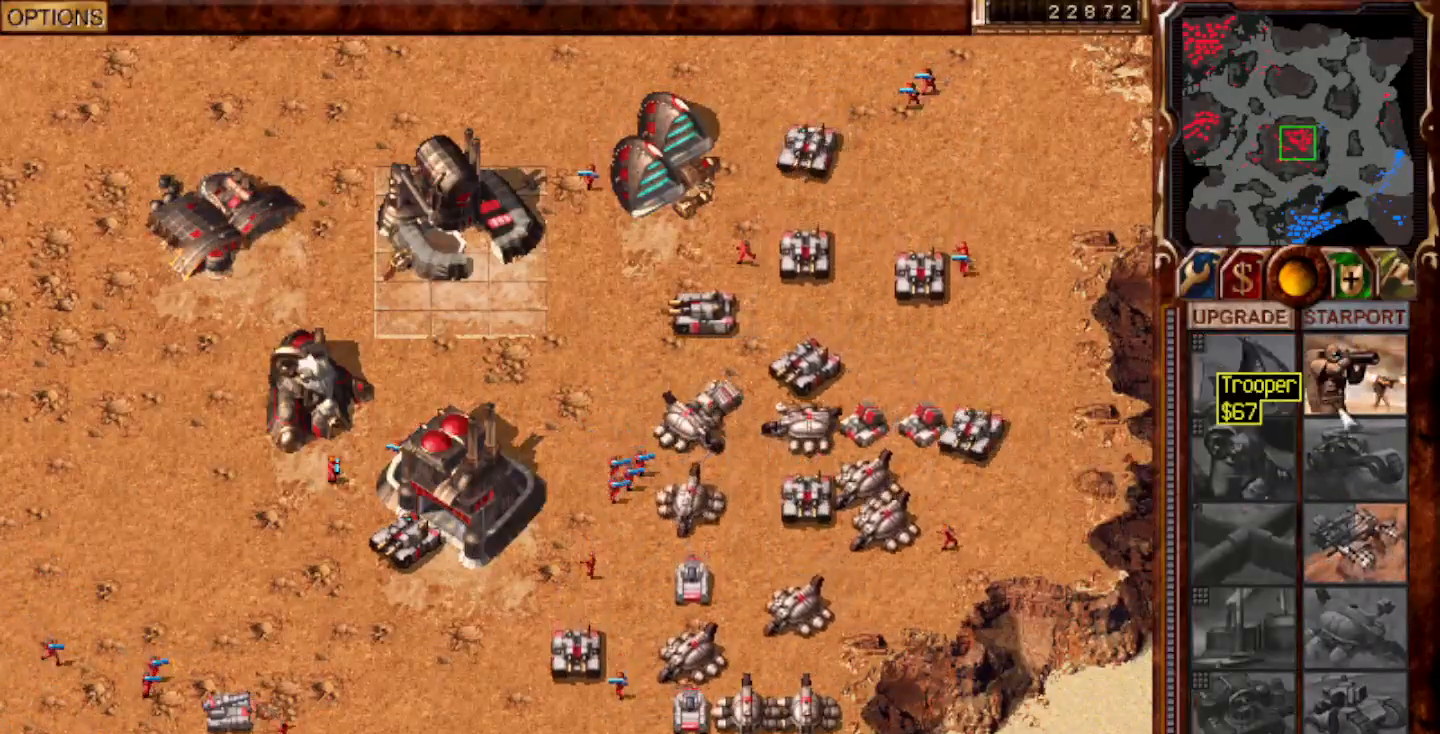
{"keys": [], "mouse": [], "events": [[50, "mouse_left", "down"], [117, "mouse_left", "up"], [350, "3", "down"], [383, "mouse_left", "down"], [450, "mouse_left", "up"], [483, "3", "up"]]}
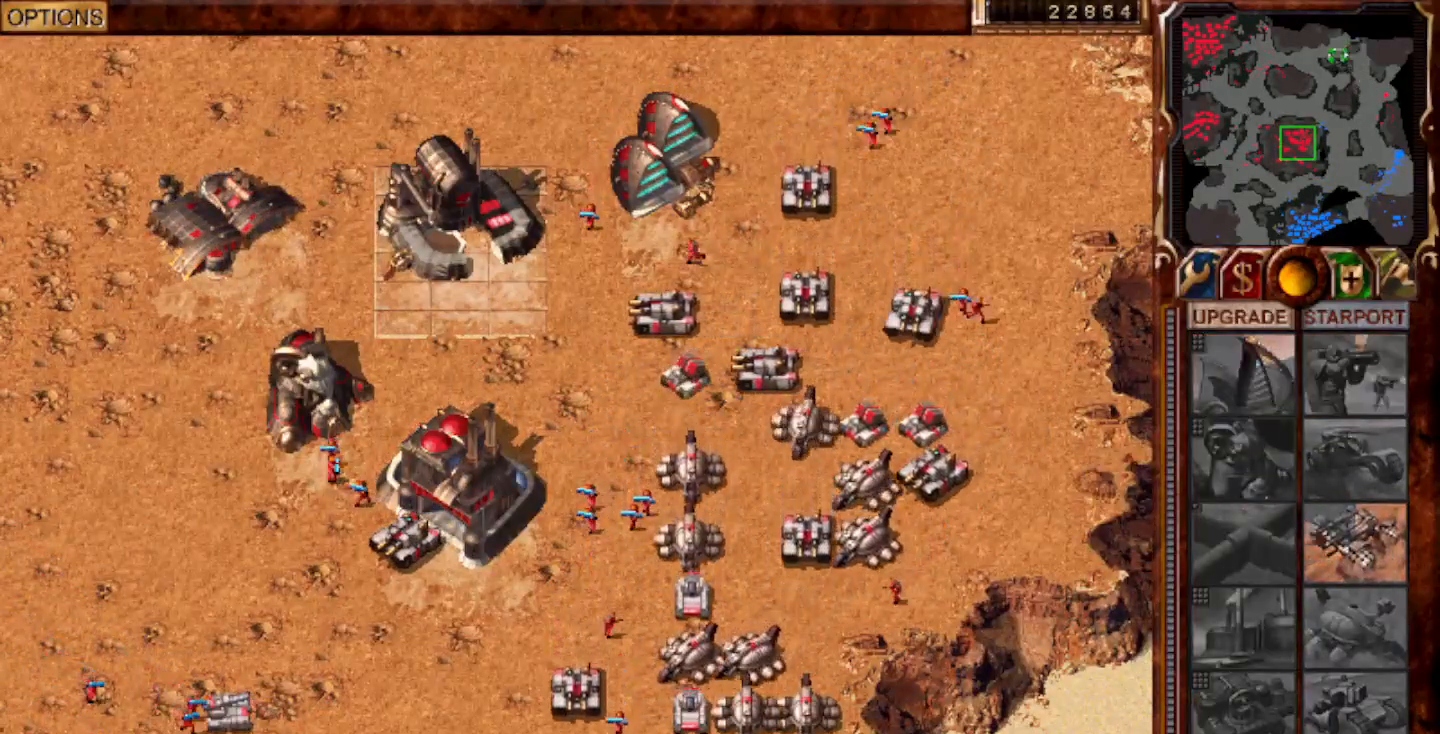
{"keys": [], "mouse": [], "events": []}